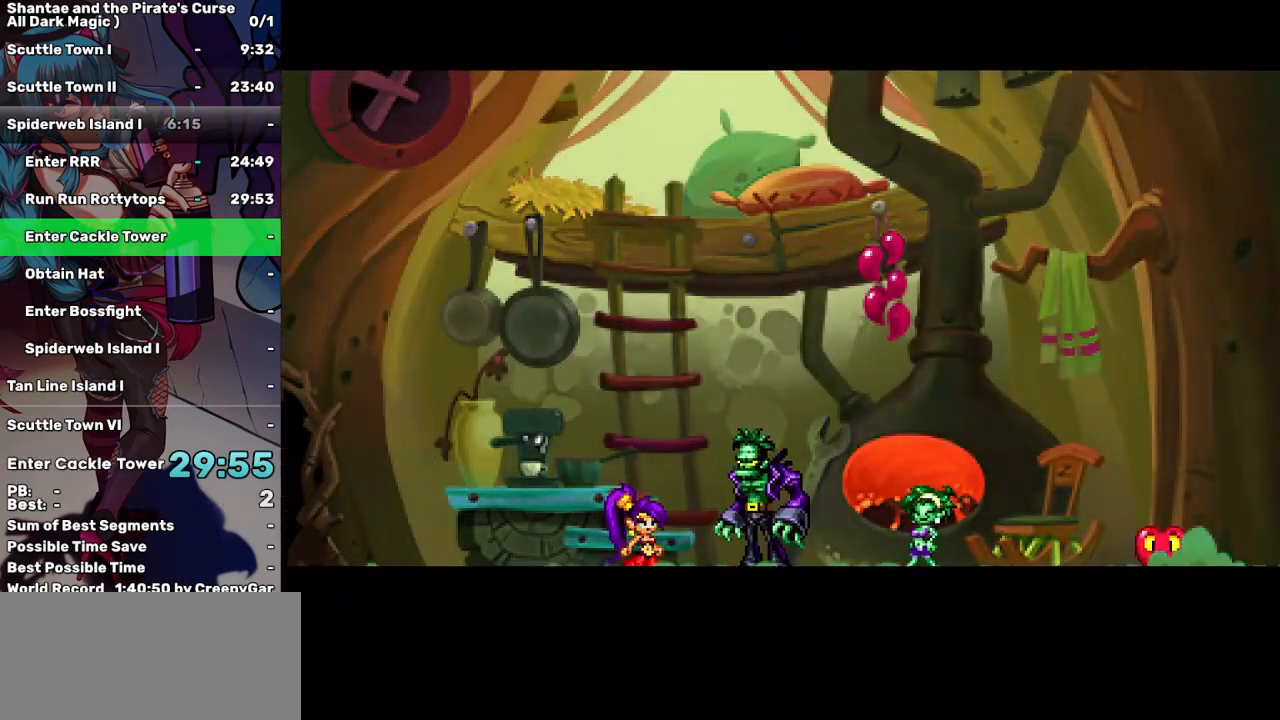
Gameplay with keyboard; each line is a JSON object with the keys held at the frame after it. "events" lists presses ("down") and releases ("up") of "a", "d", "down", "e", "escape", "left", "p", "q", "r", "right", "s", "space", "t", "tab", "up" and "w" between this image and that frame as [ms after this image, input, new state], when the widget could be followed in between. No other keys are recorded. Mouse input is not recorded.
{"keys": ["left"], "events": []}
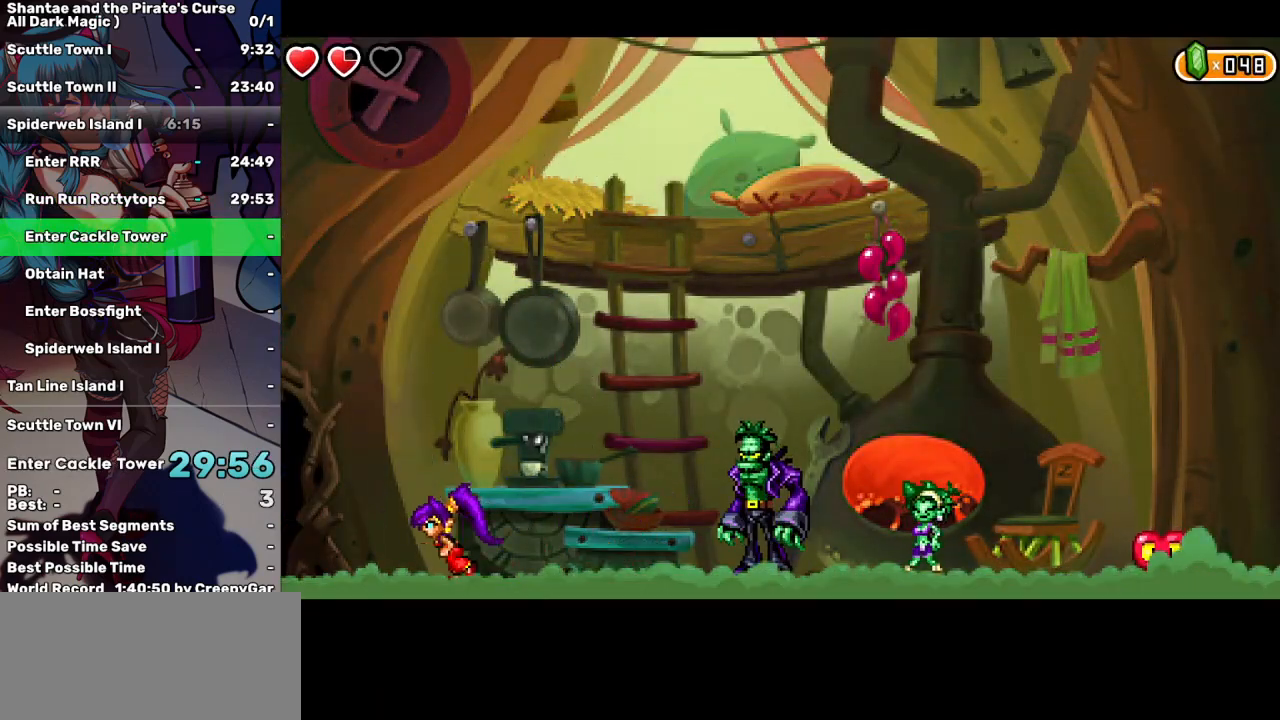
{"keys": ["left"], "events": []}
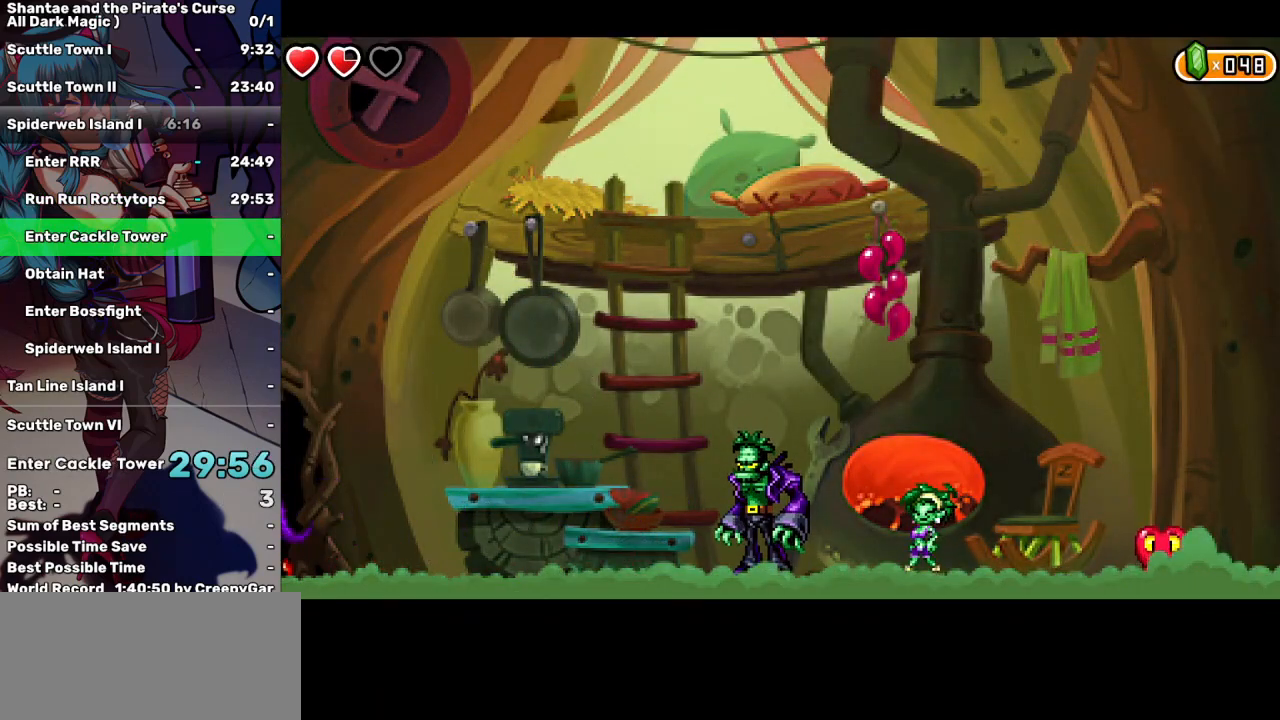
{"keys": ["left"], "events": []}
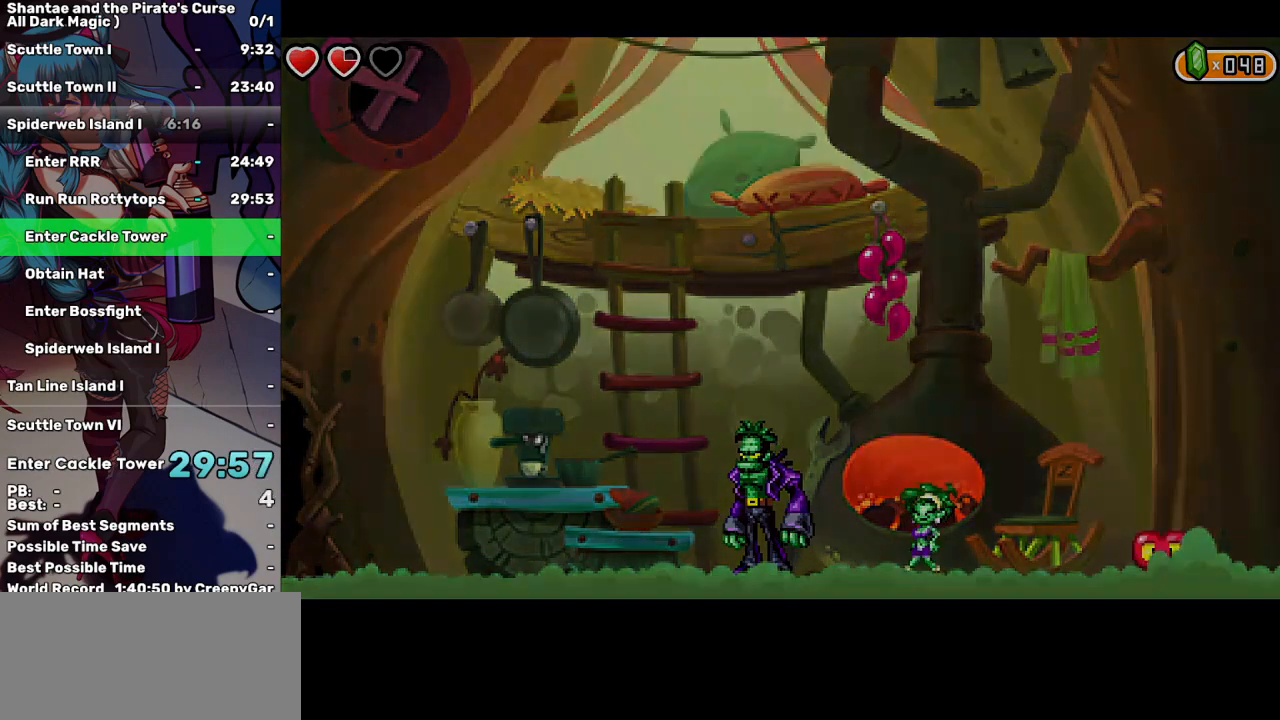
{"keys": ["left"], "events": []}
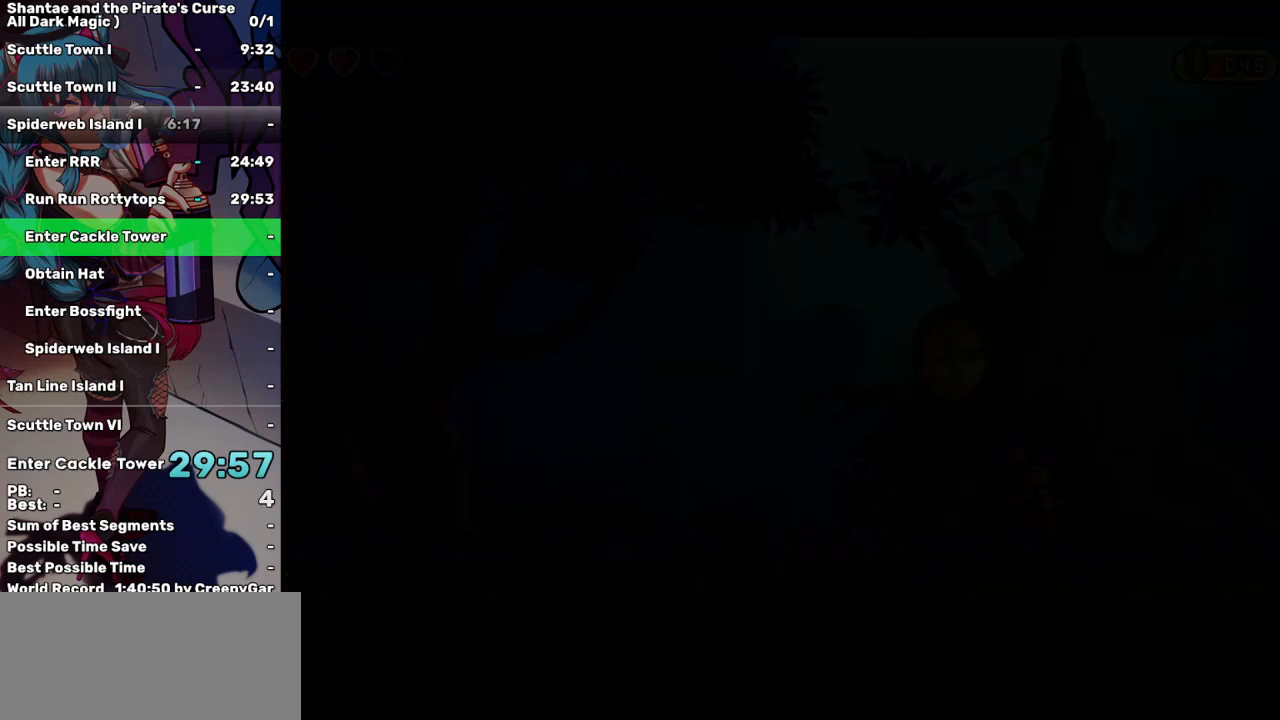
{"keys": ["left"], "events": []}
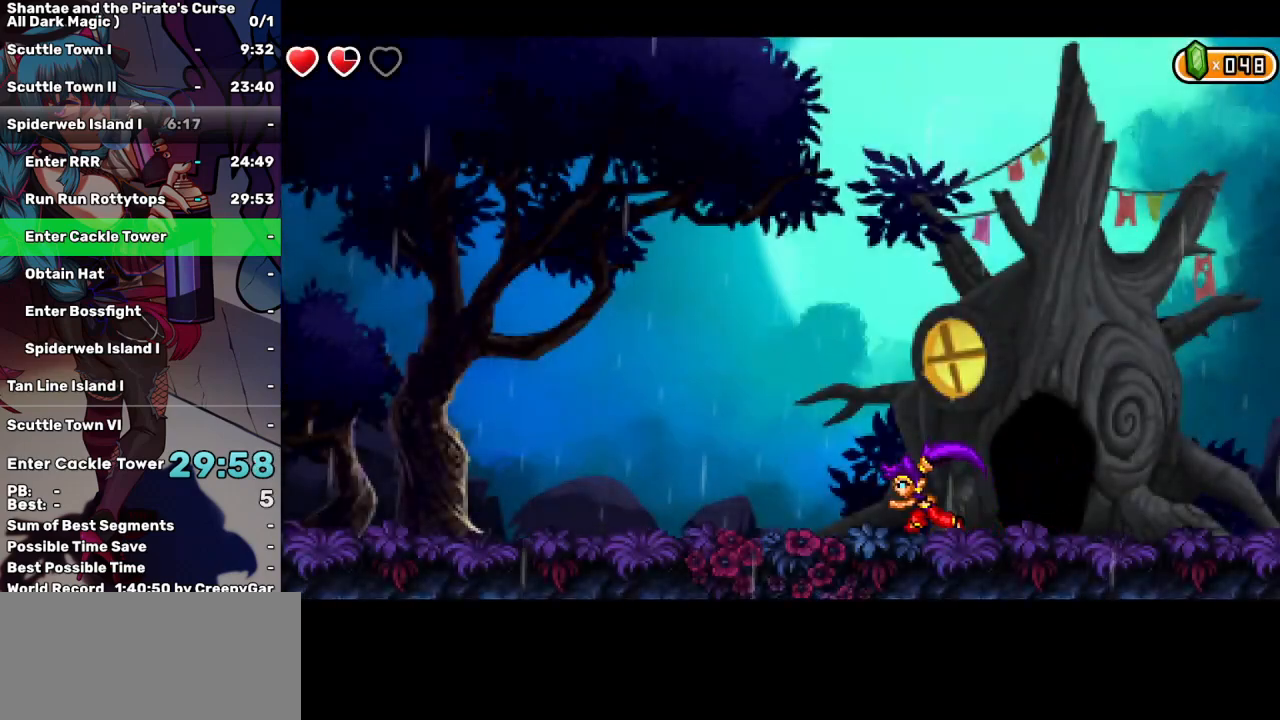
{"keys": ["left"], "events": []}
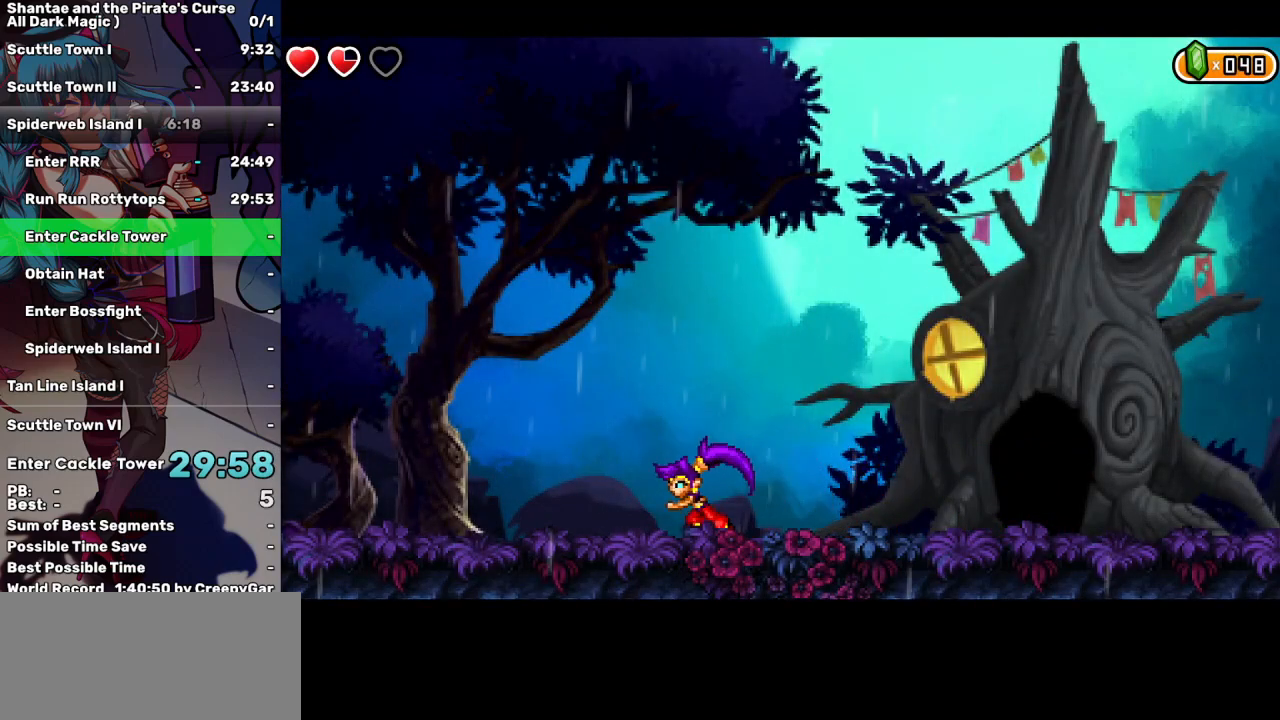
{"keys": ["left"], "events": []}
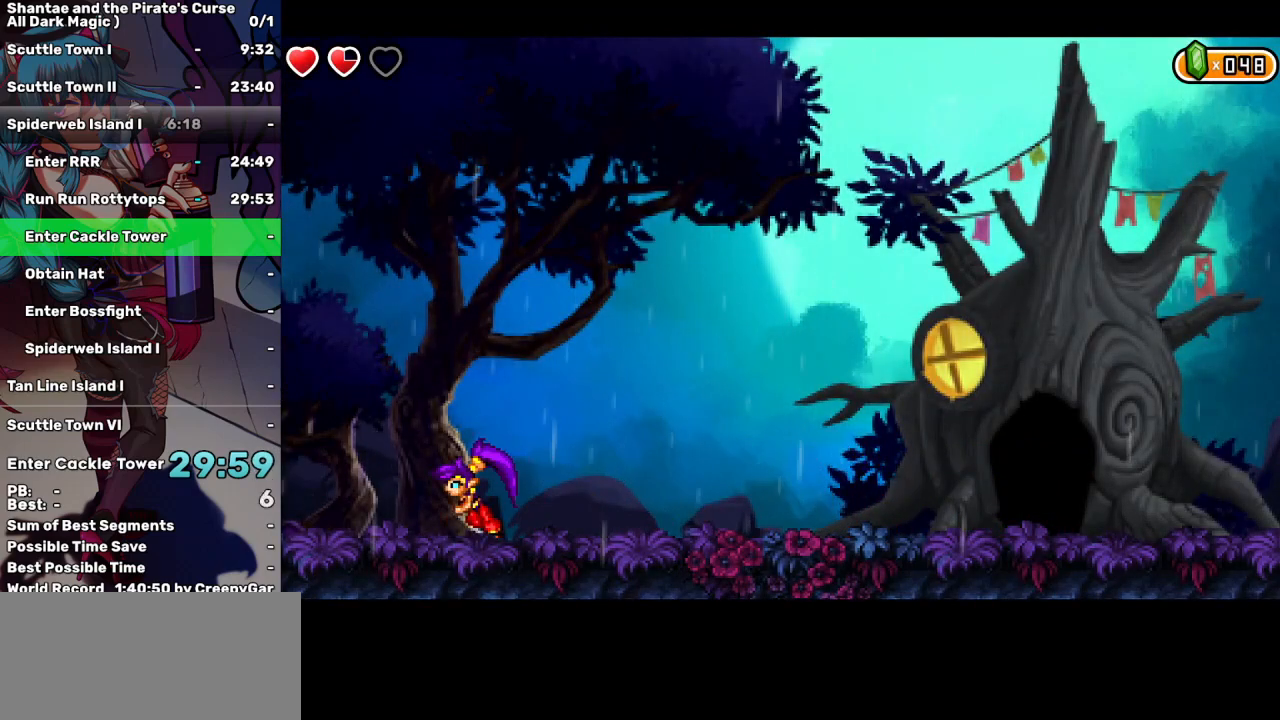
{"keys": ["left"], "events": []}
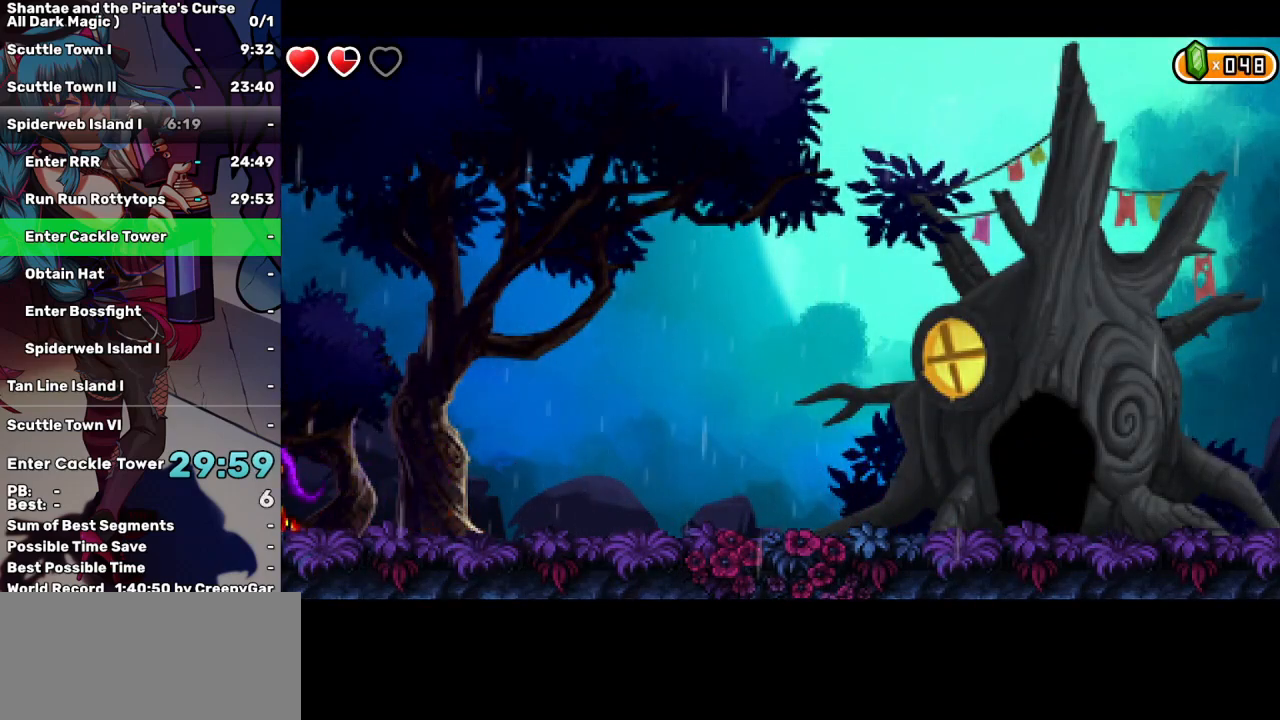
{"keys": ["left"], "events": []}
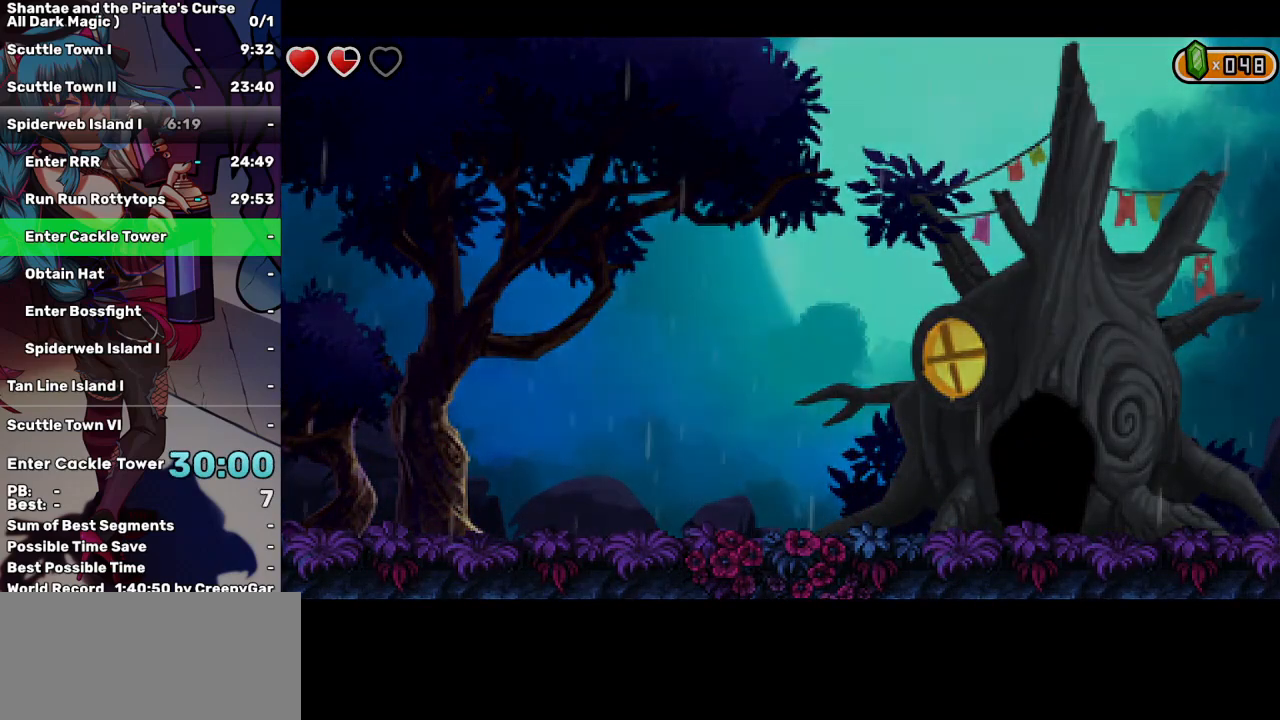
{"keys": ["left"], "events": []}
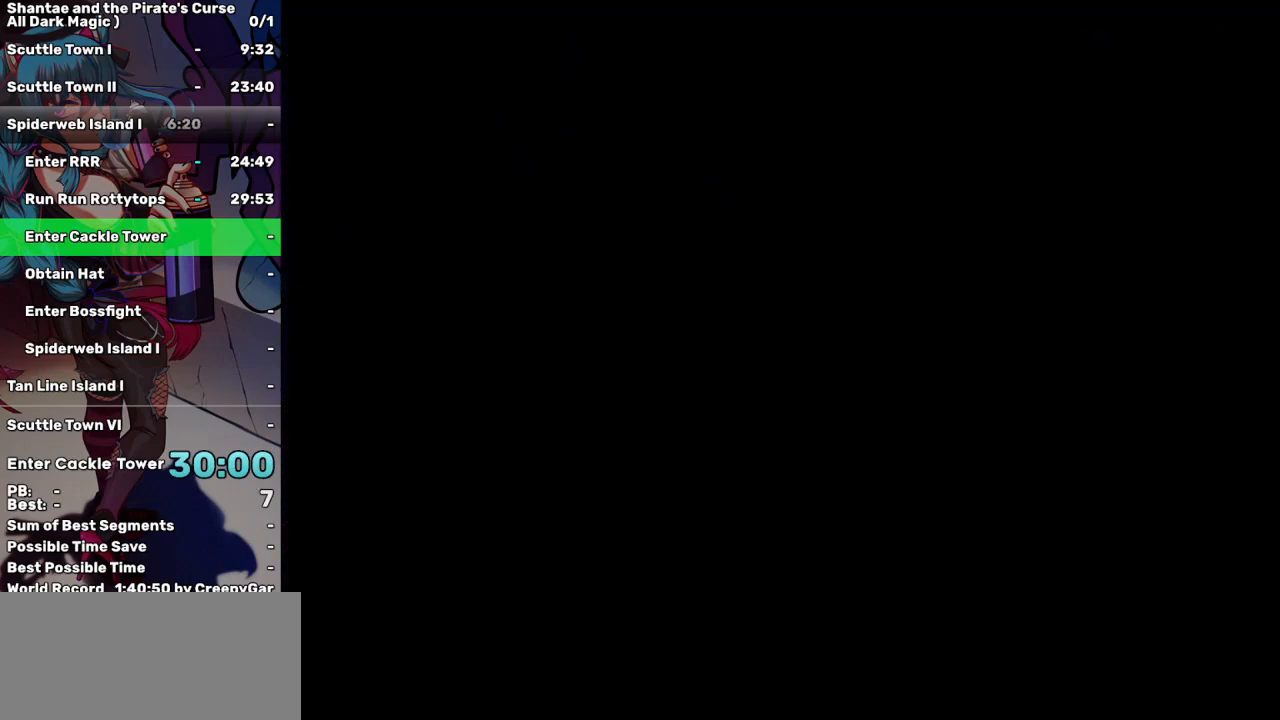
{"keys": ["left"], "events": []}
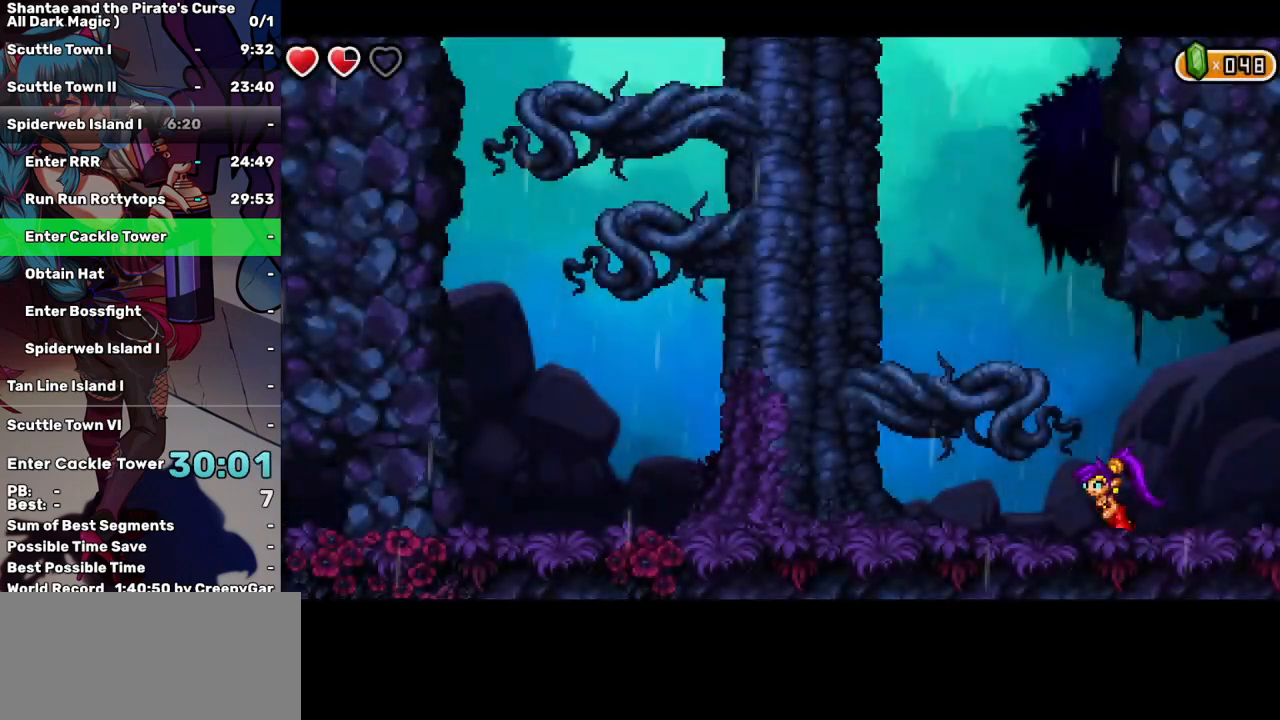
{"keys": ["left"], "events": [[33, "a", "down"], [33, "up", "down"], [133, "a", "up"], [133, "up", "up"]]}
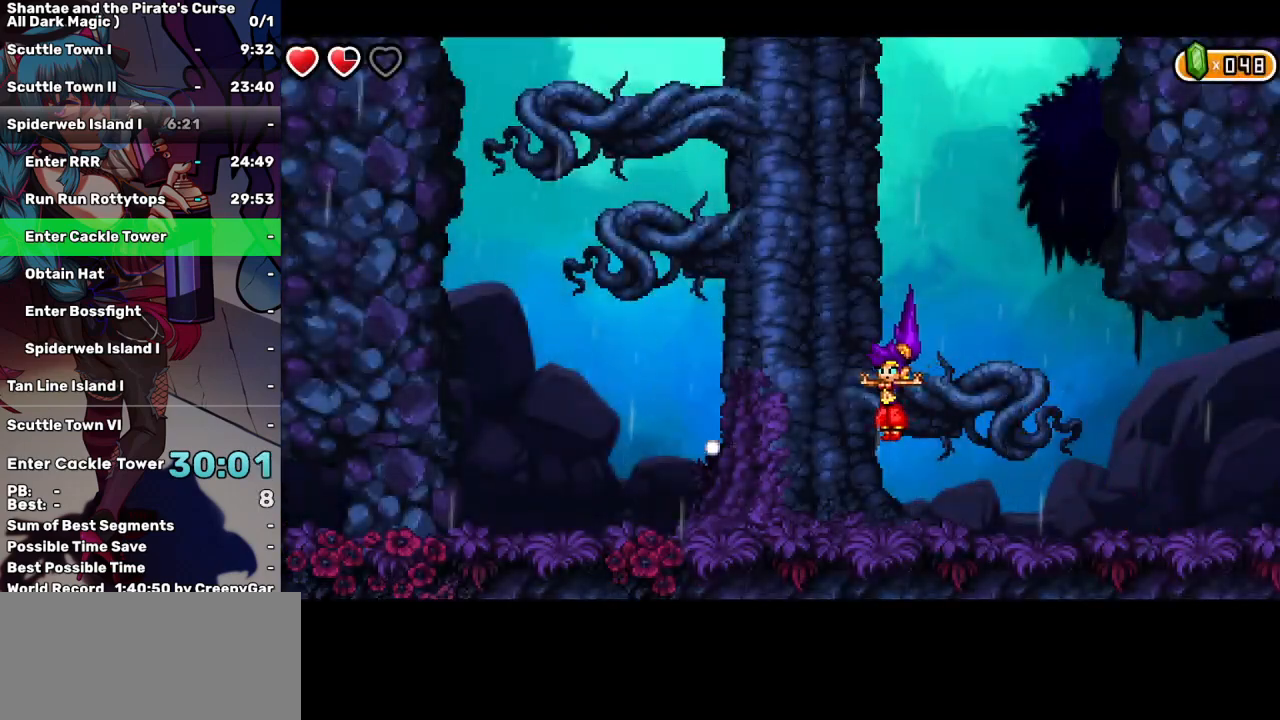
{"keys": ["left"], "events": []}
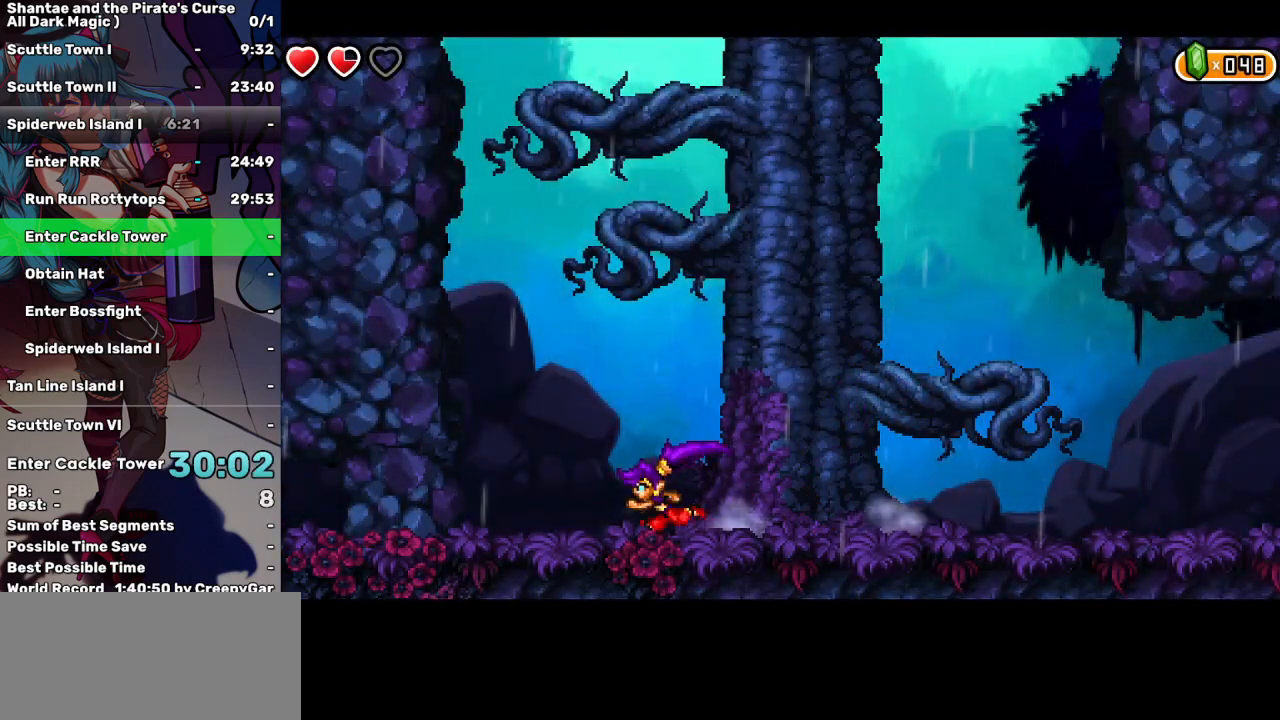
{"keys": ["left"], "events": [[67, "a", "down"], [167, "up", "down"], [200, "a", "up"], [250, "up", "up"]]}
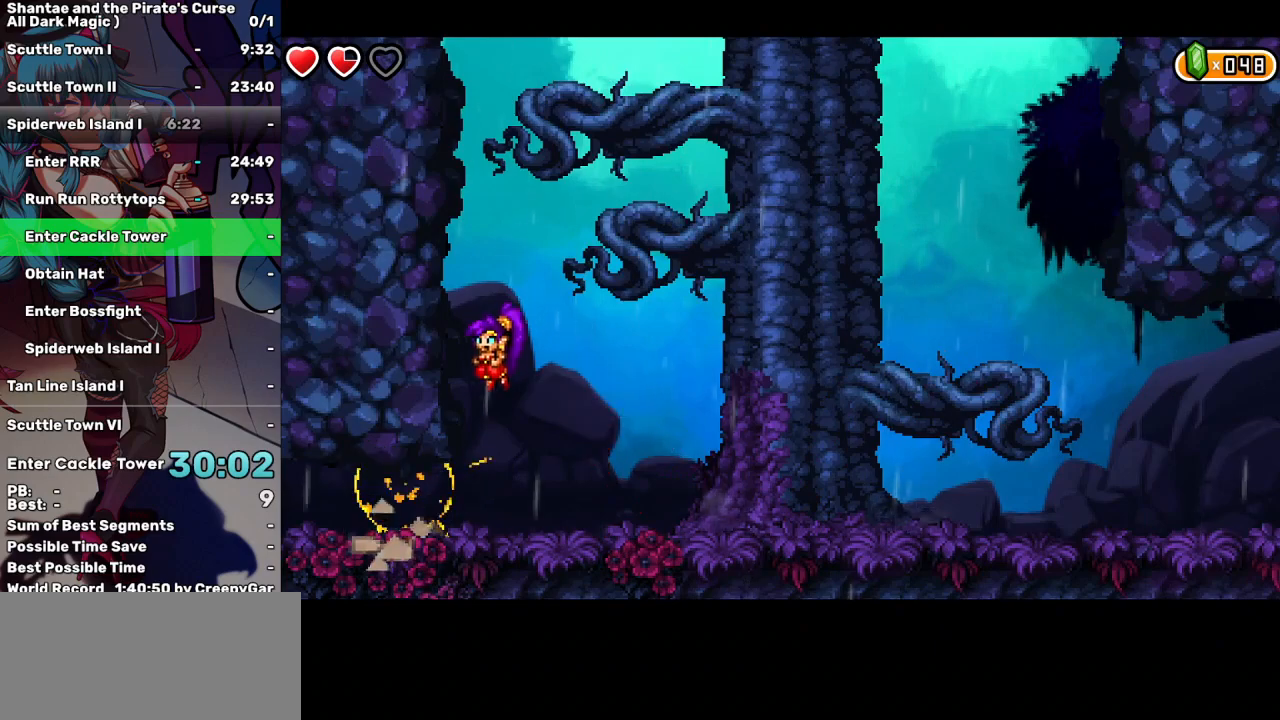
{"keys": ["left"], "events": []}
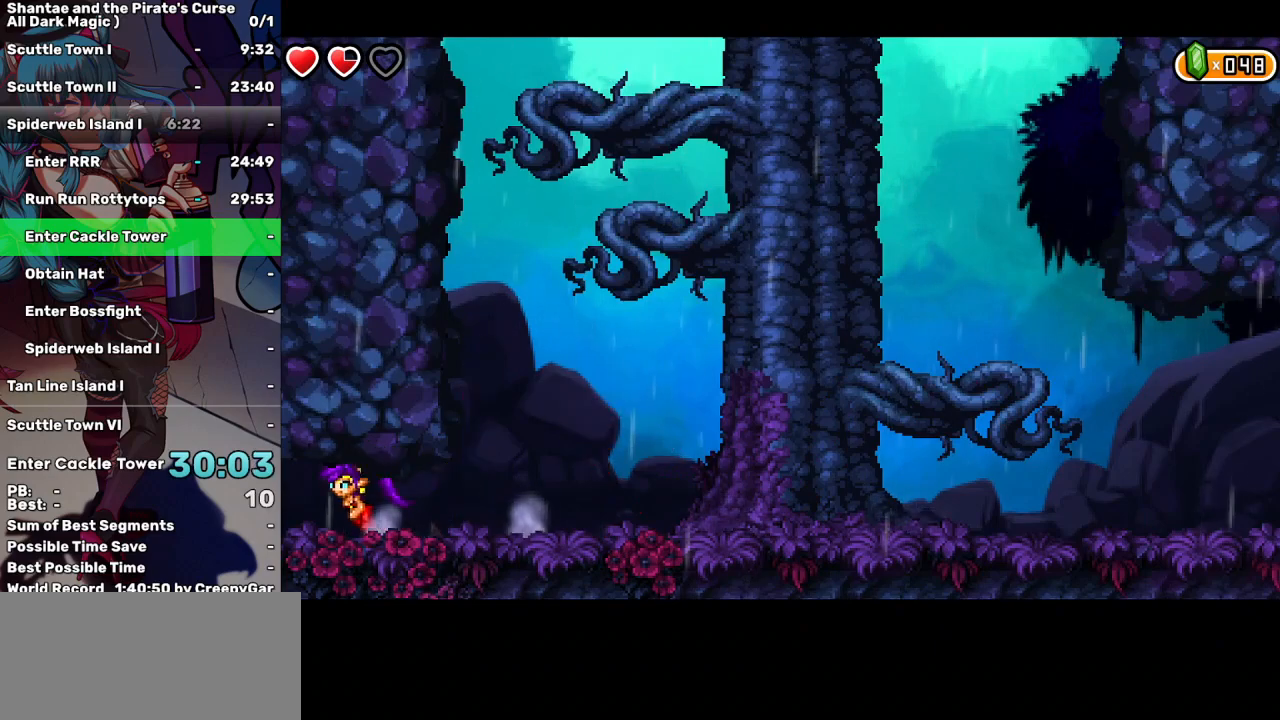
{"keys": ["left"], "events": []}
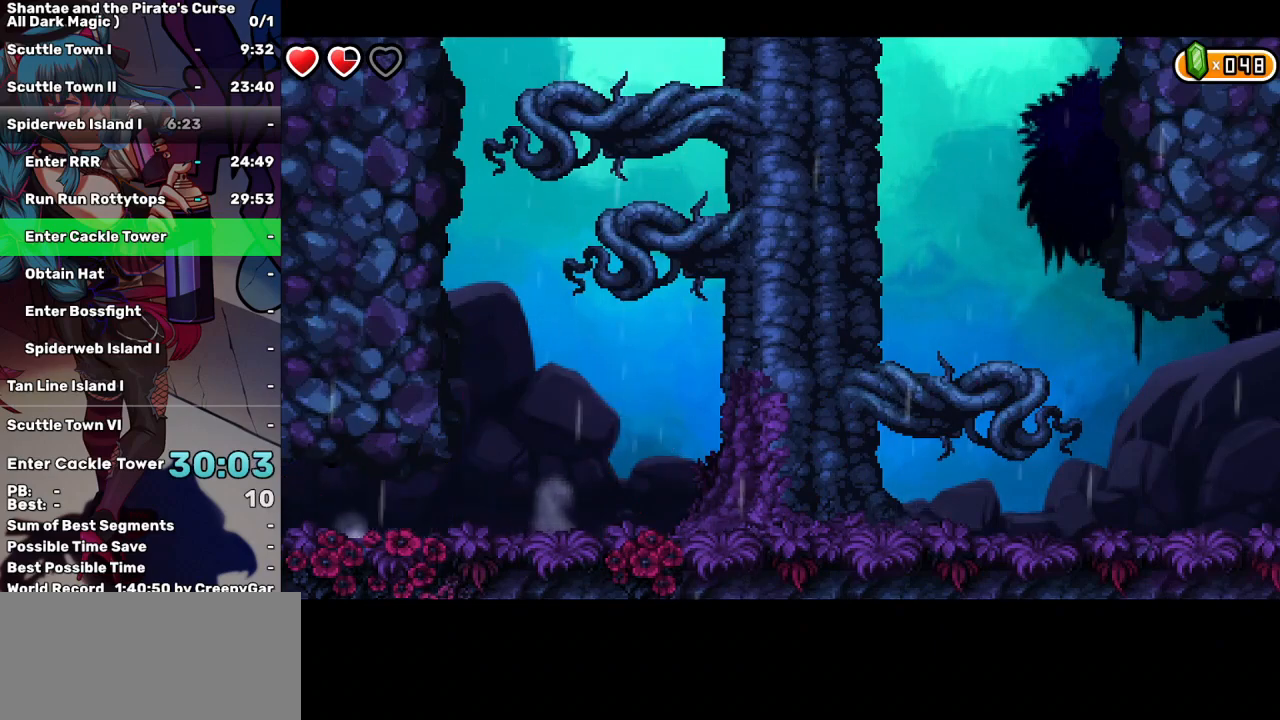
{"keys": ["left"], "events": []}
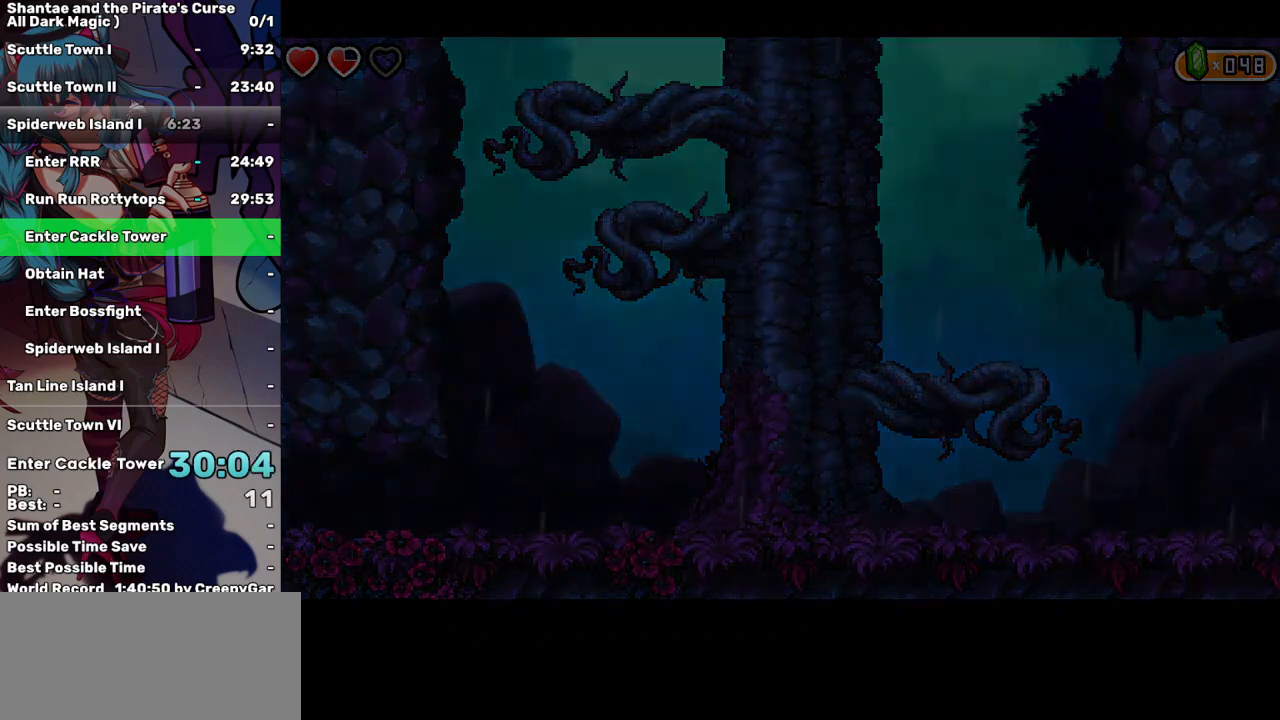
{"keys": ["left"], "events": []}
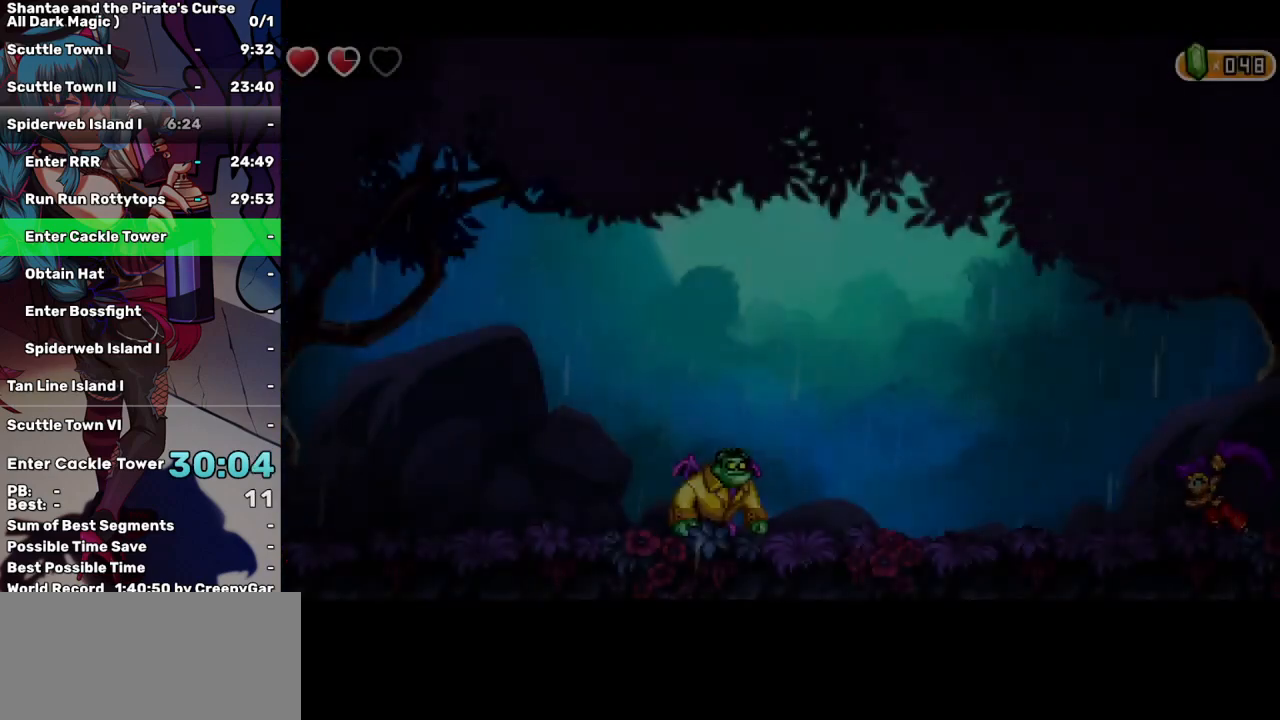
{"keys": ["left"], "events": []}
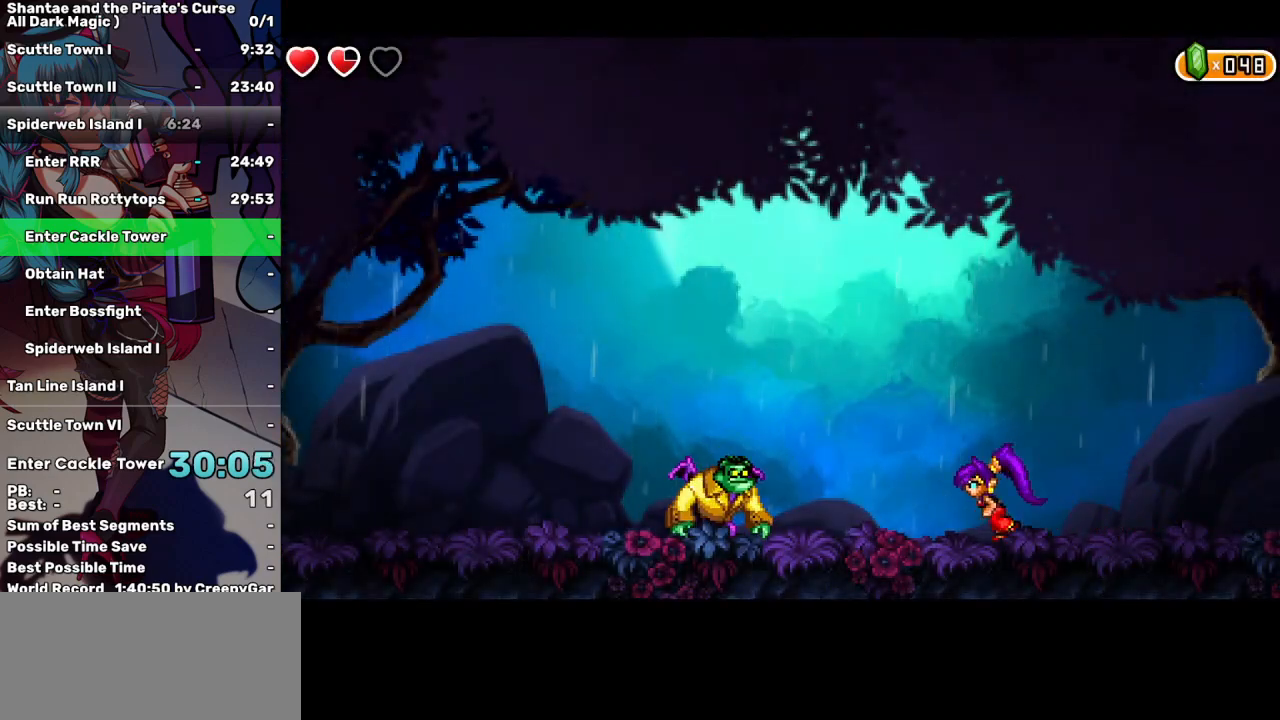
{"keys": ["a"], "events": [[433, "a", "down"], [483, "left", "up"]]}
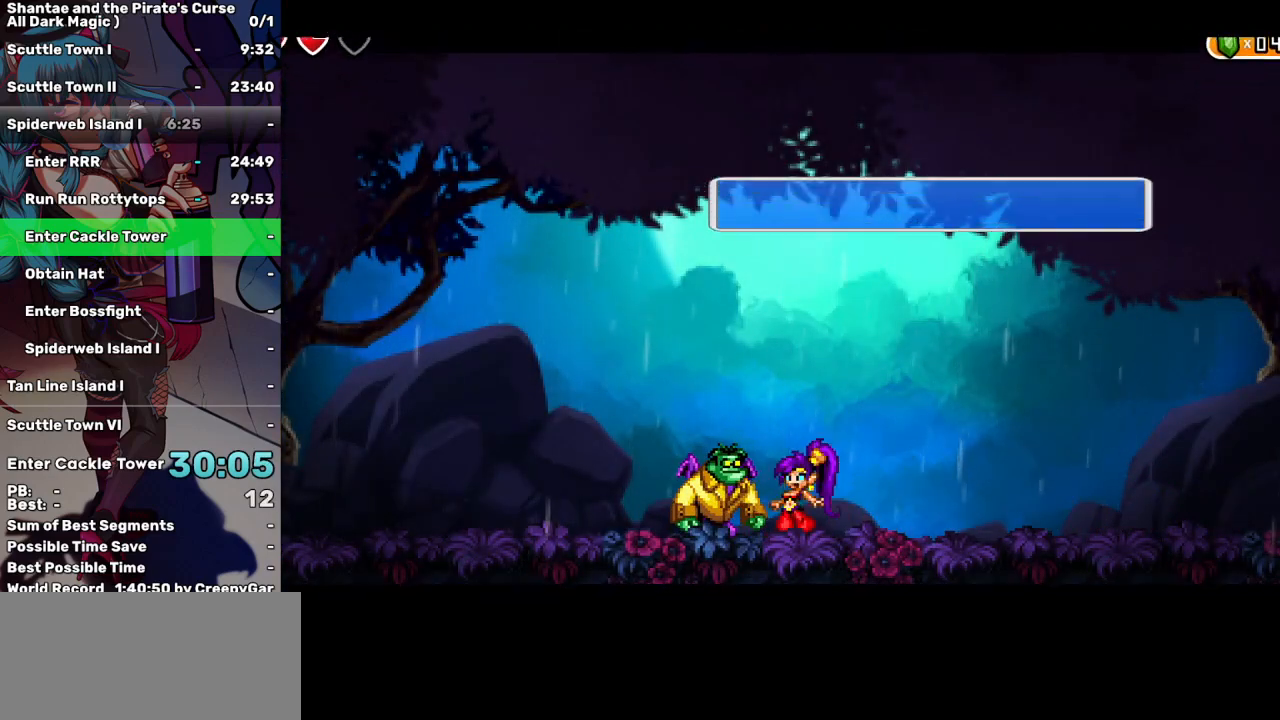
{"keys": [], "events": [[33, "a", "up"], [133, "tab", "down"], [167, "tab", "up"], [267, "tab", "down"], [367, "tab", "up"], [400, "tab", "down"], [500, "tab", "up"]]}
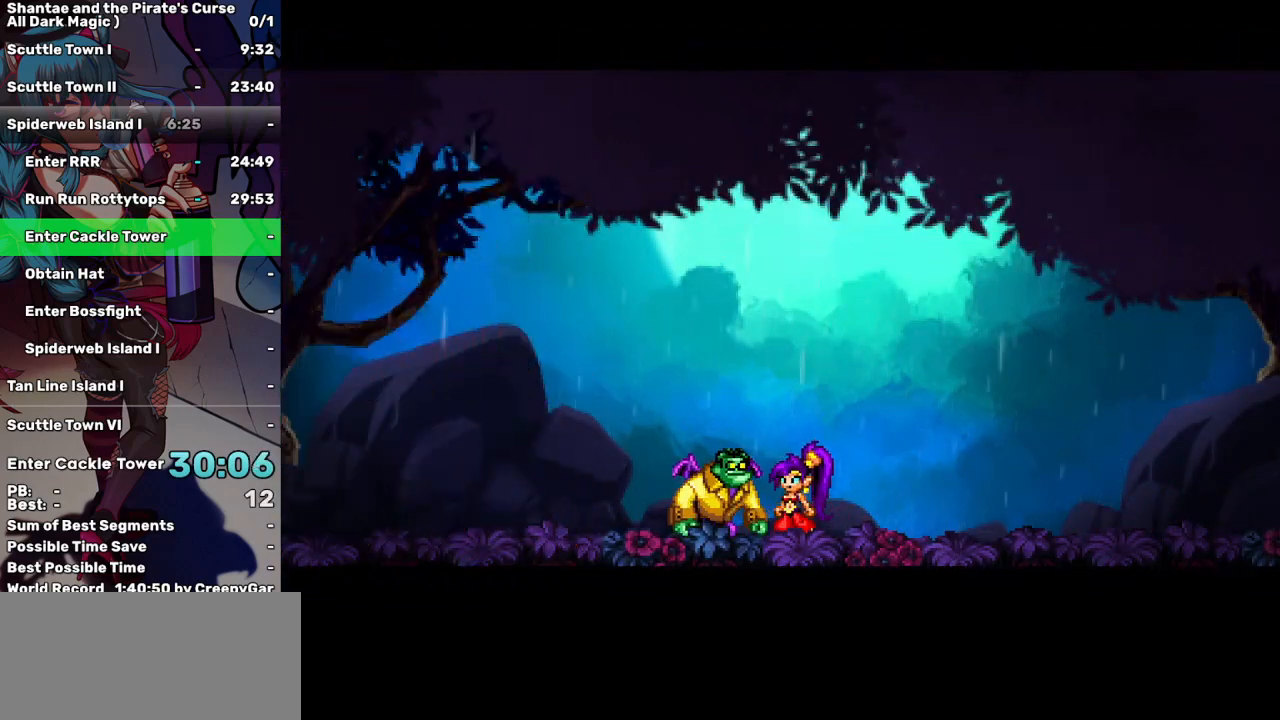
{"keys": [], "events": []}
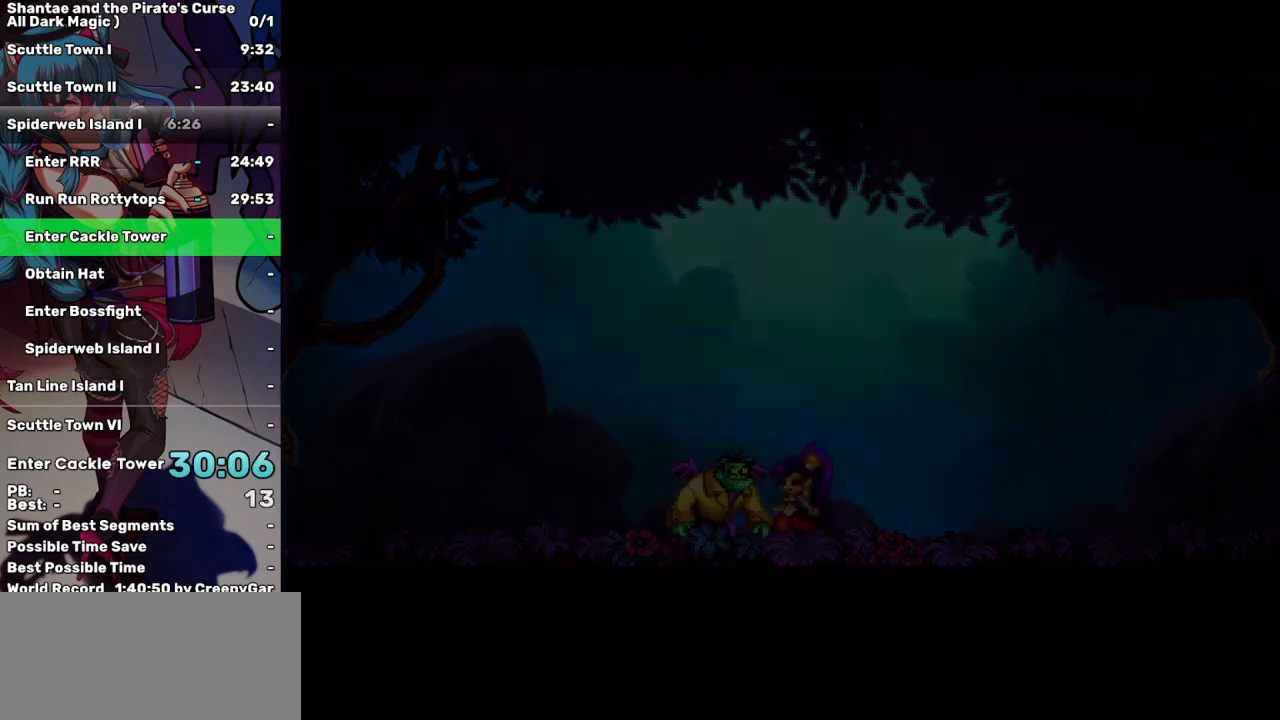
{"keys": [], "events": []}
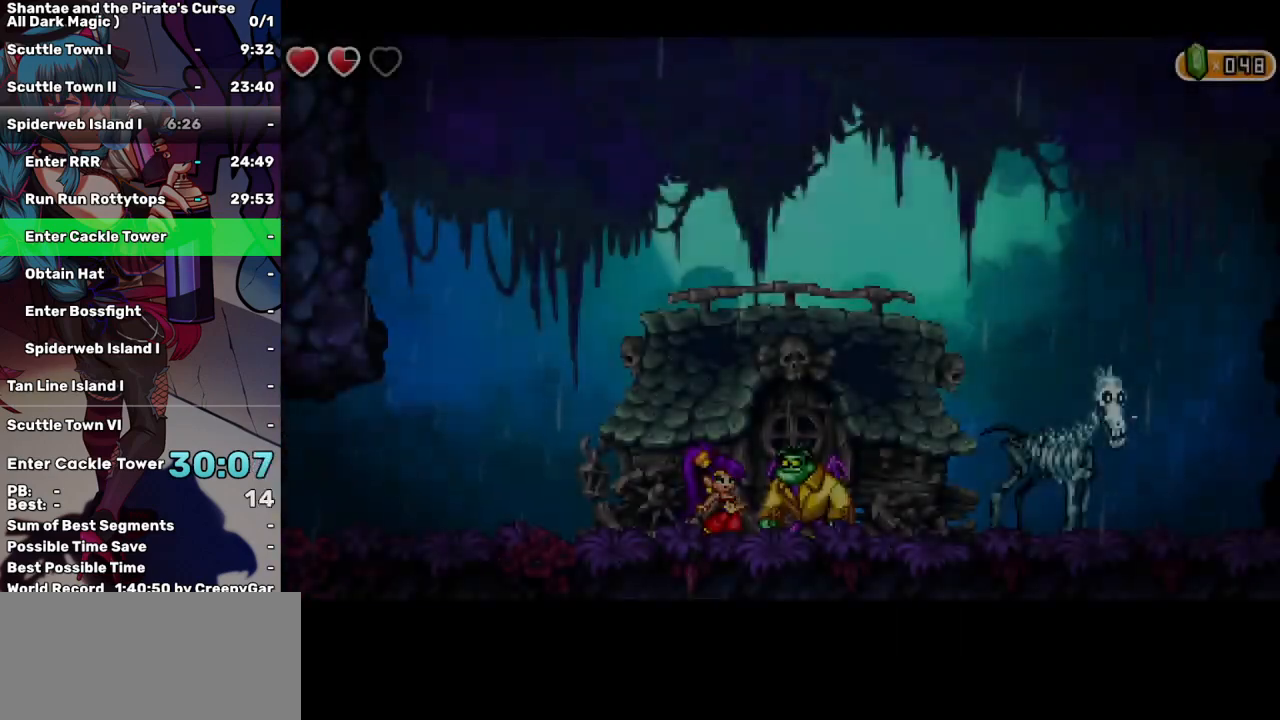
{"keys": [], "events": [[367, "a", "down"], [450, "a", "up"]]}
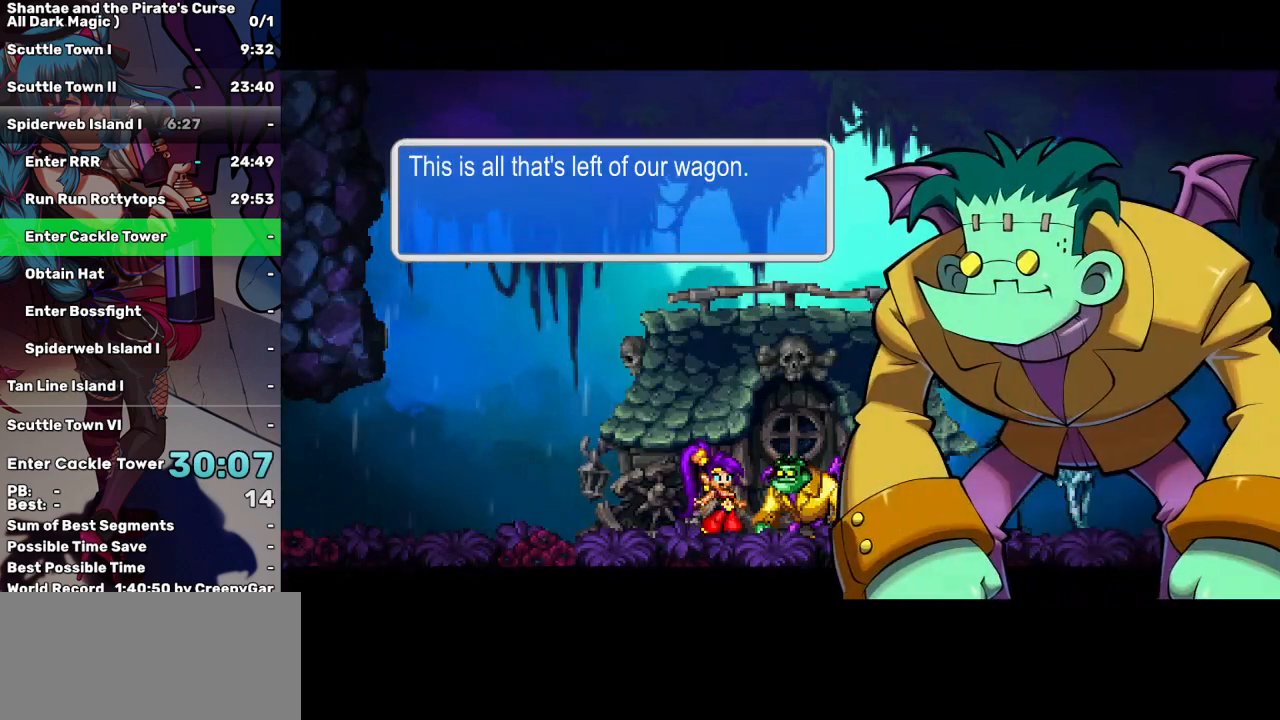
{"keys": [], "events": [[50, "a", "down"], [100, "a", "up"], [383, "tab", "down"], [467, "tab", "up"]]}
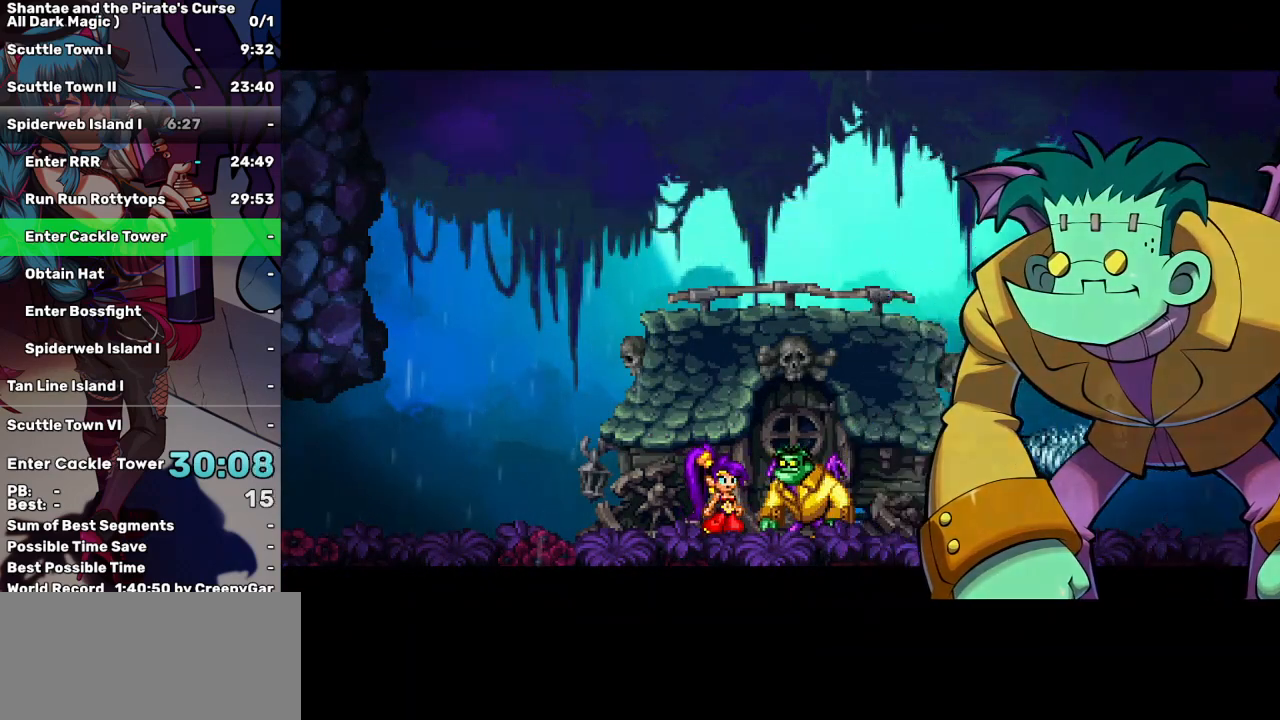
{"keys": [], "events": [[250, "a", "down"], [300, "a", "up"], [433, "a", "down"], [483, "a", "up"]]}
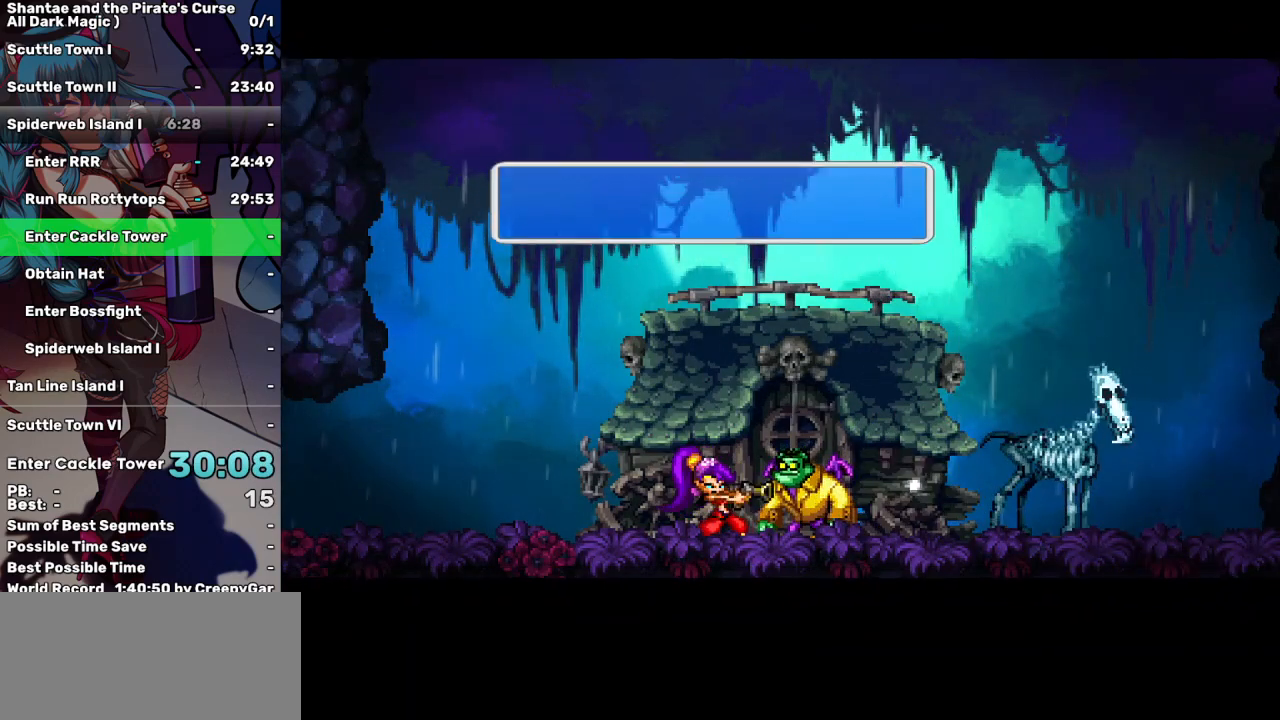
{"keys": ["a"], "events": [[83, "a", "down"], [167, "a", "up"], [450, "a", "down"]]}
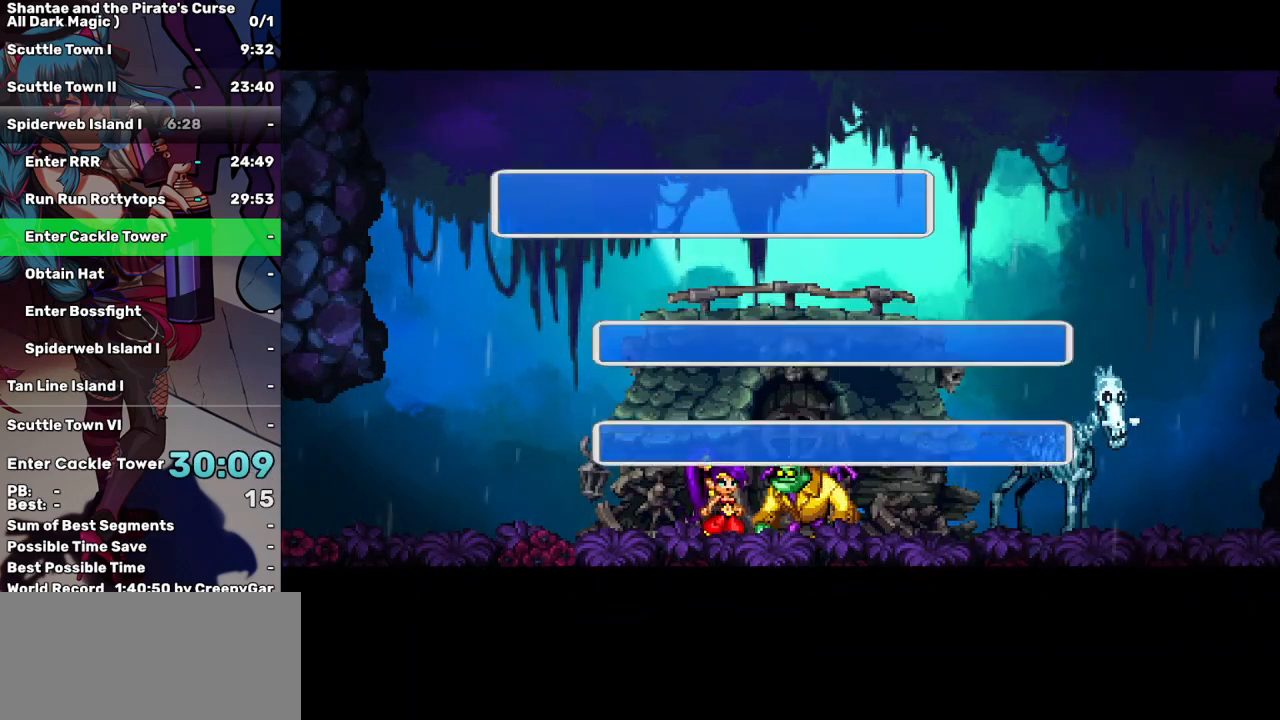
{"keys": [], "events": [[100, "a", "up"], [183, "tab", "down"], [283, "tab", "up"], [383, "tab", "down"], [467, "tab", "up"]]}
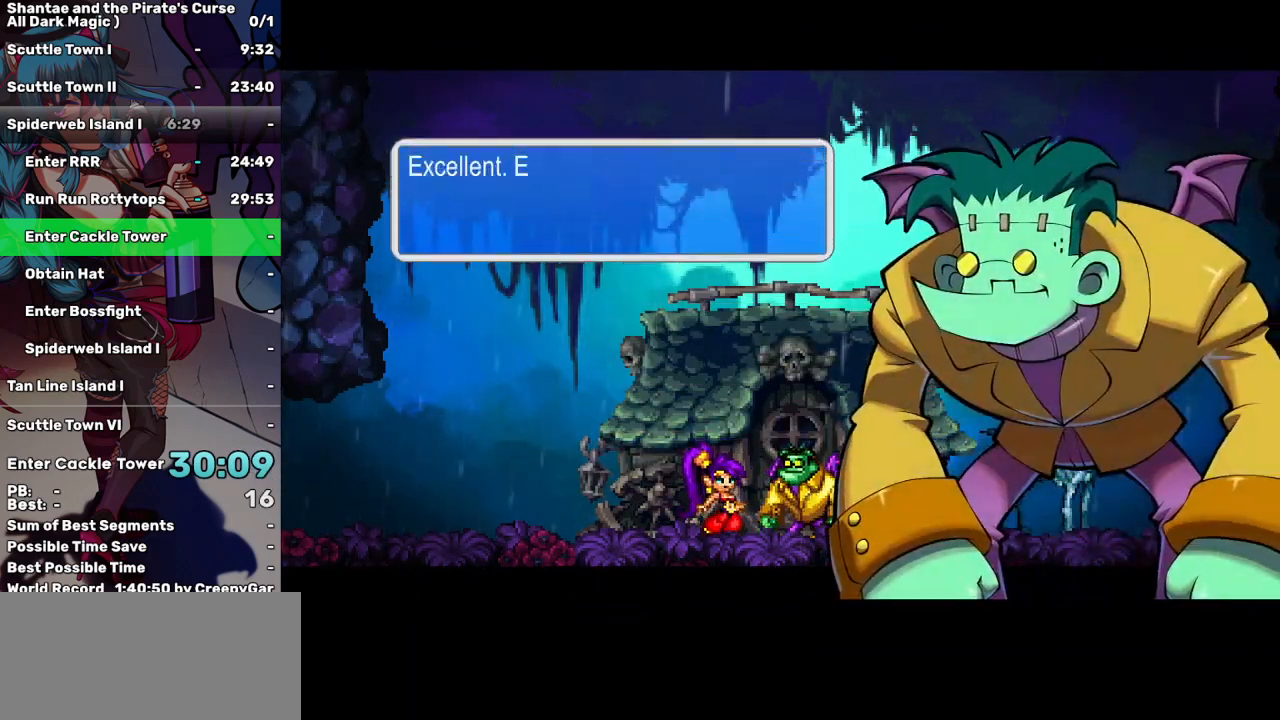
{"keys": [], "events": [[17, "tab", "down"], [117, "tab", "up"], [250, "tab", "down"], [300, "tab", "up"]]}